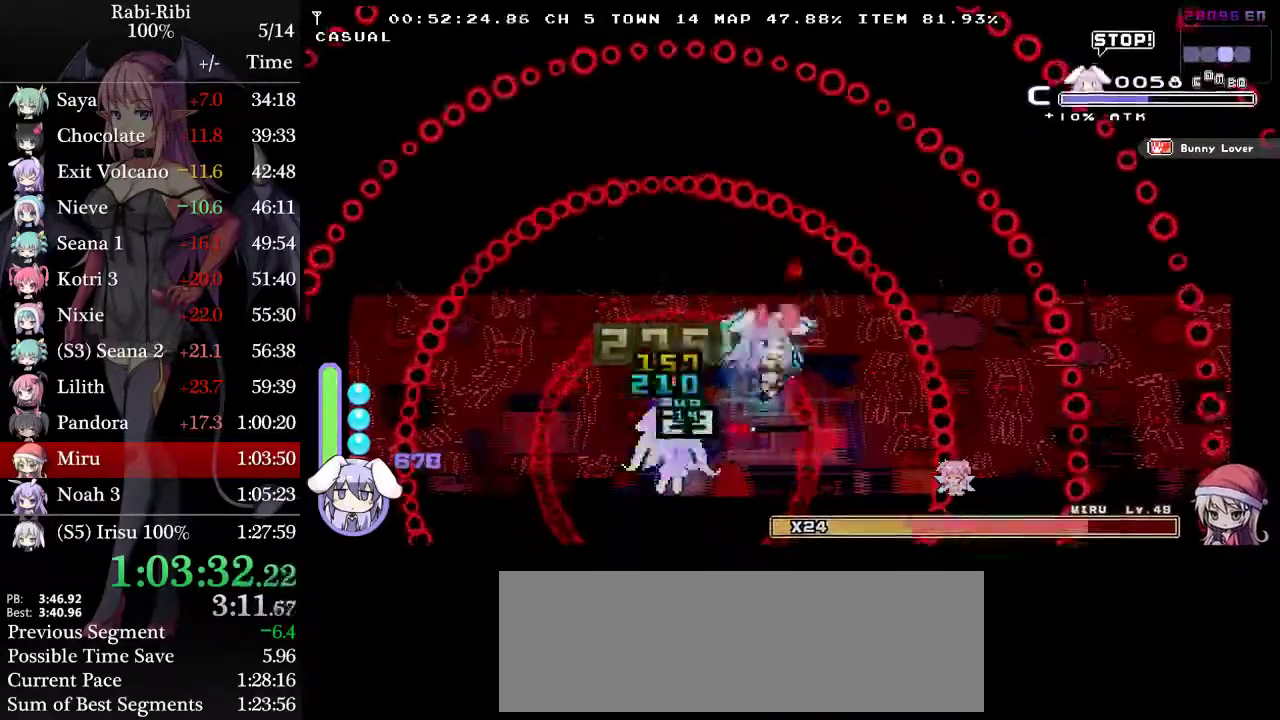
Gameplay with a controller (Xbox layout); each line is a JSON object with the inputs held at the frame after it. "events" lists button and stick changes between this image and that frame as [ms after this image, input, new state], when the widget could be followed in between. Not read: L3 R3.
{"buttons": [], "events": [[167, "DPAD_LEFT", "up"], [333, "DPAD_RIGHT", "down"], [483, "DPAD_RIGHT", "up"]]}
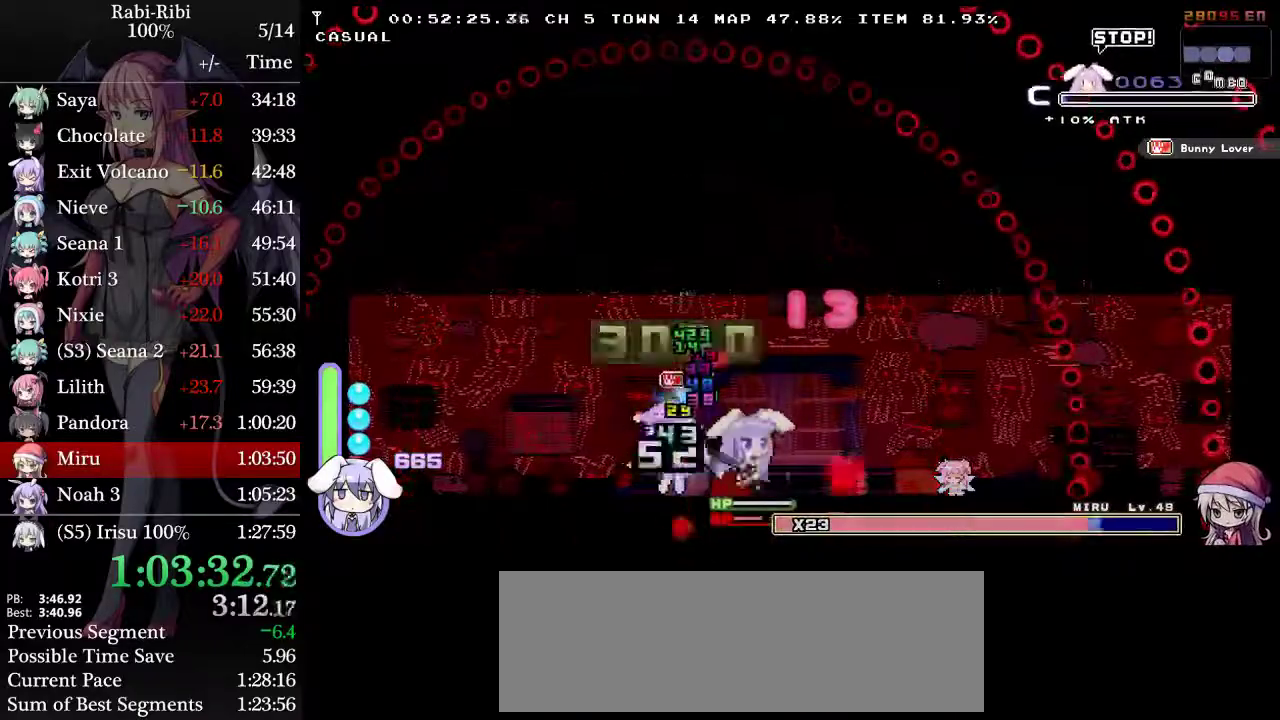
{"buttons": ["DPAD_LEFT"], "events": [[83, "DPAD_LEFT", "down"], [217, "DPAD_LEFT", "up"], [233, "DPAD_RIGHT", "down"], [450, "DPAD_RIGHT", "up"], [467, "DPAD_LEFT", "down"]]}
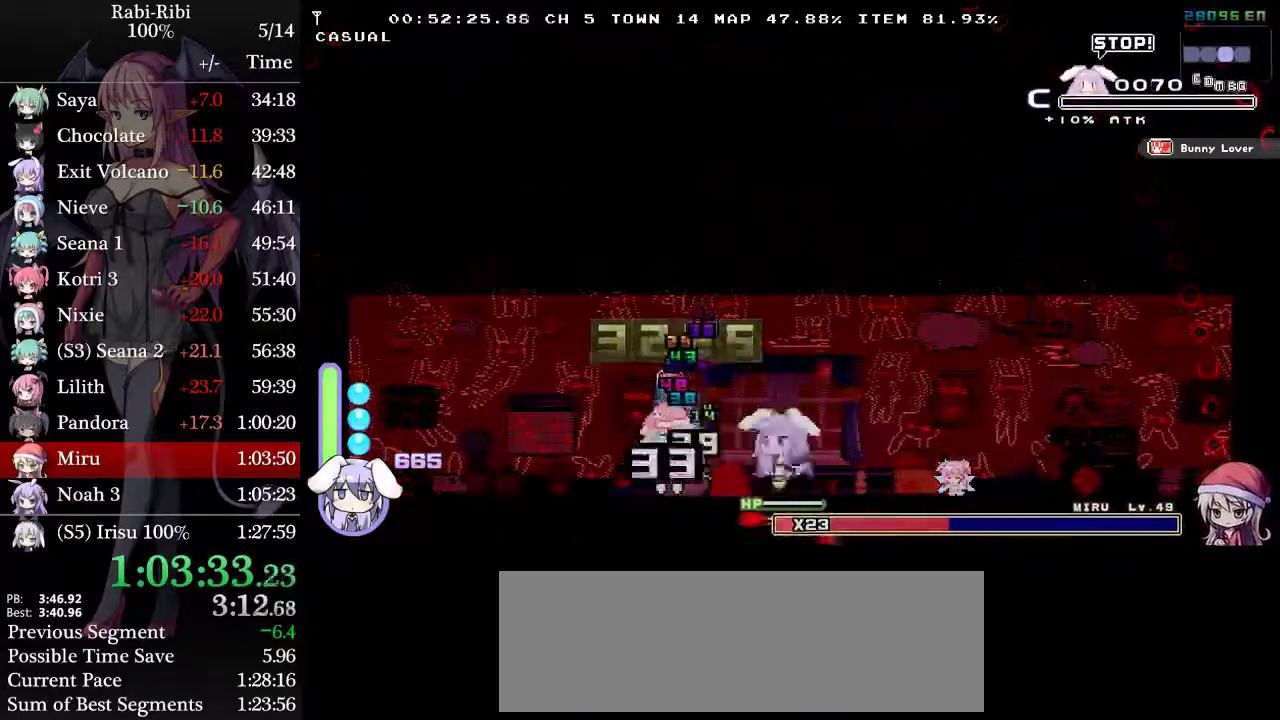
{"buttons": ["R2"], "events": [[183, "DPAD_LEFT", "up"], [467, "R2", "down"]]}
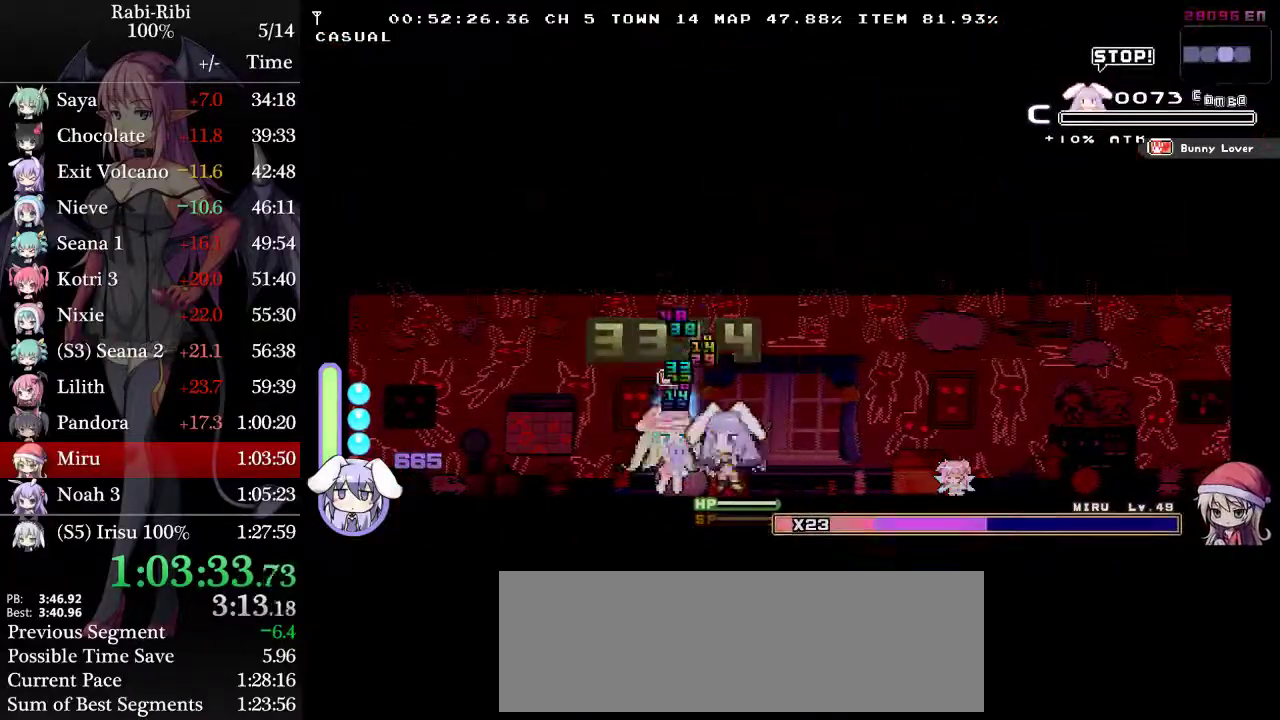
{"buttons": ["DPAD_RIGHT"], "events": [[83, "R2", "up"], [100, "DPAD_RIGHT", "down"], [150, "R2", "down"], [367, "R2", "up"]]}
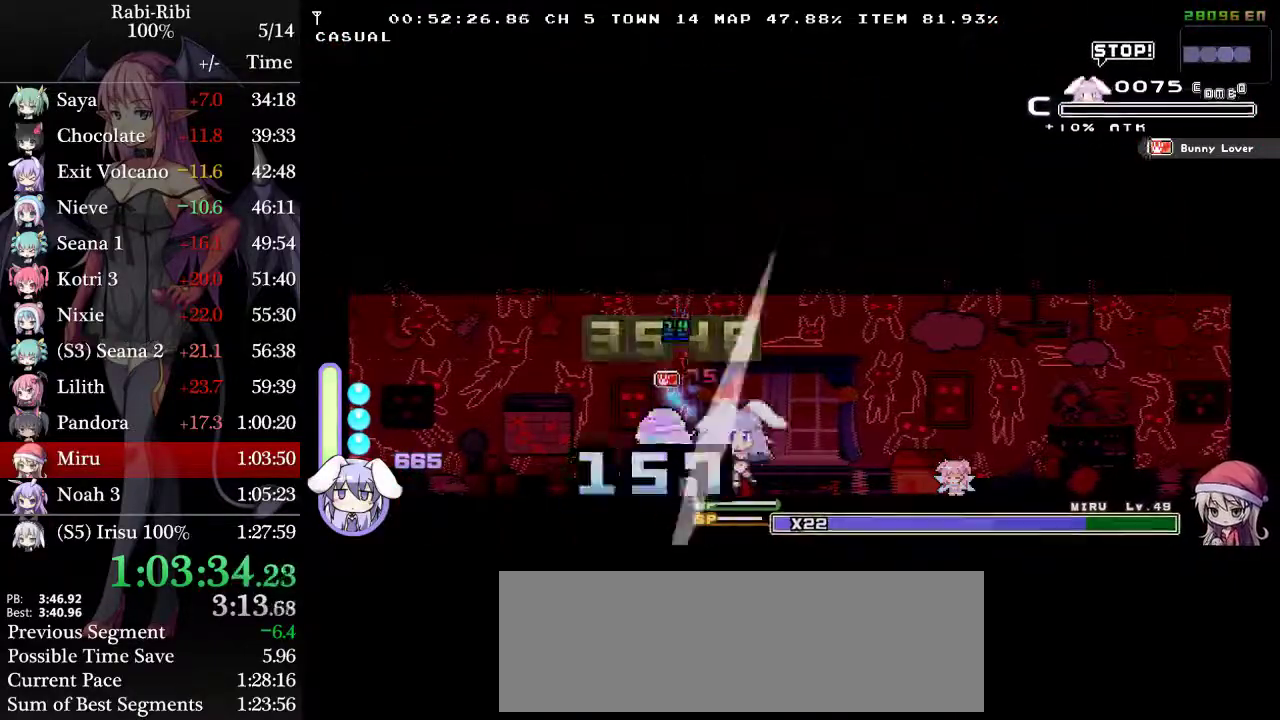
{"buttons": ["R2"], "events": [[100, "R2", "down"], [250, "R2", "up"], [283, "DPAD_RIGHT", "up"], [367, "R2", "down"]]}
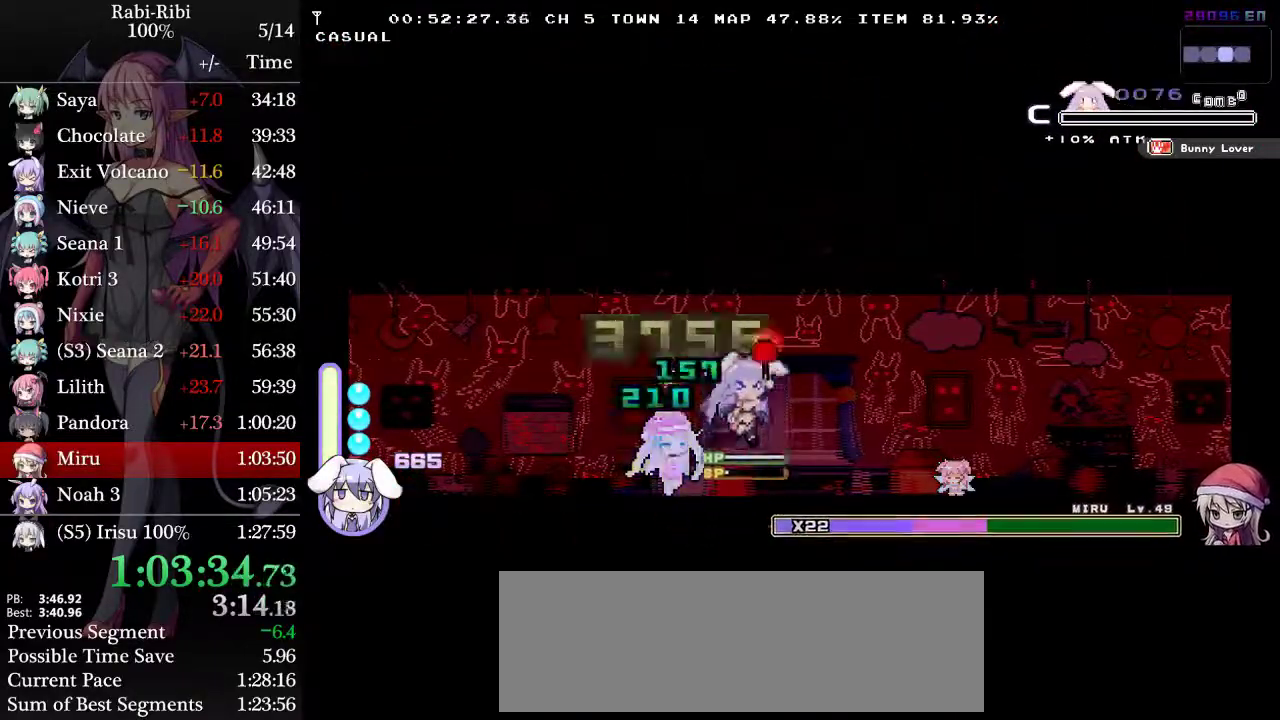
{"buttons": ["DPAD_LEFT"], "events": [[100, "R2", "up"], [300, "DPAD_LEFT", "down"]]}
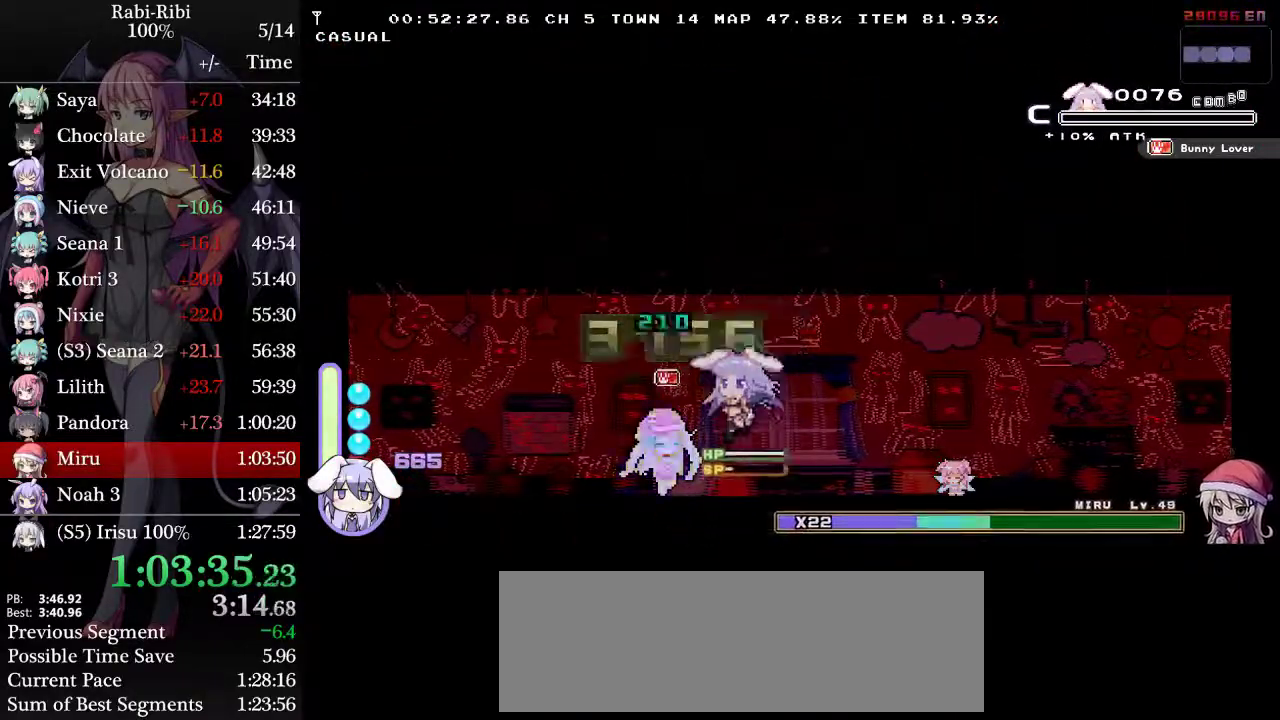
{"buttons": ["R2", "DPAD_DOWN"], "events": [[133, "DPAD_LEFT", "up"], [183, "DPAD_DOWN", "down"], [217, "R2", "down"]]}
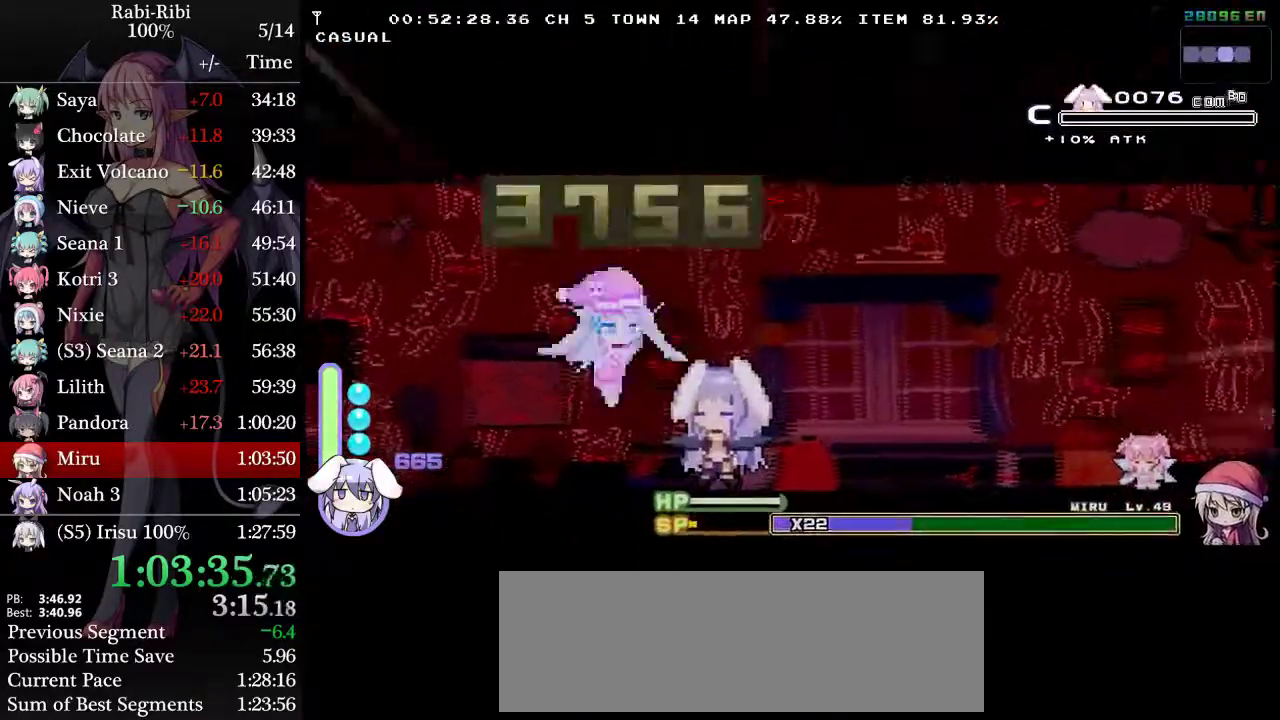
{"buttons": ["R2", "DPAD_DOWN"], "events": []}
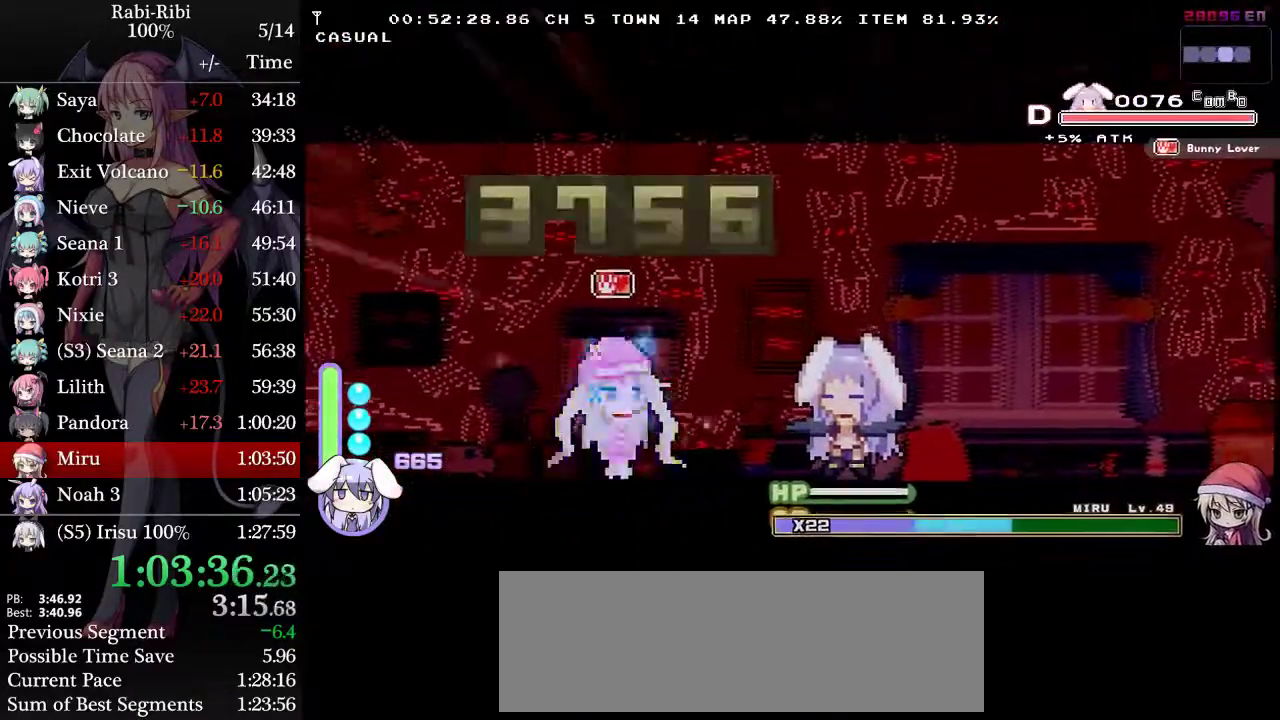
{"buttons": ["R2", "DPAD_DOWN"], "events": []}
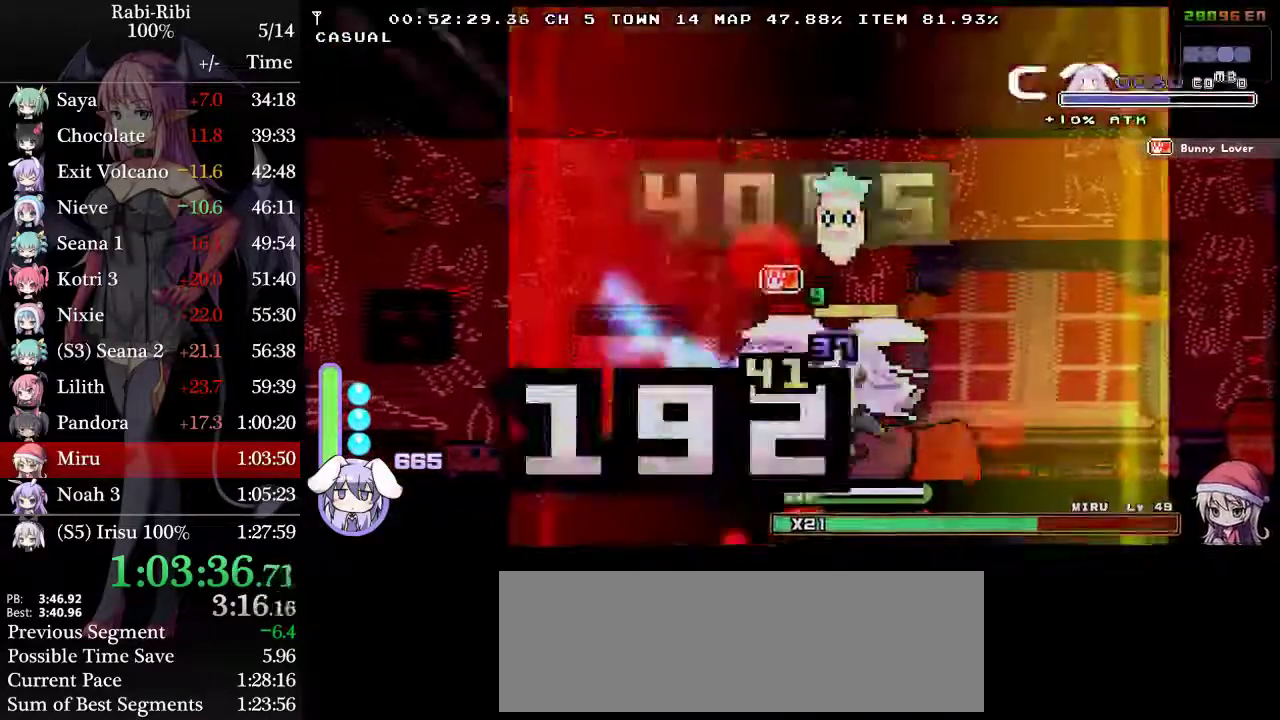
{"buttons": [], "events": [[117, "DPAD_DOWN", "up"], [117, "R2", "up"]]}
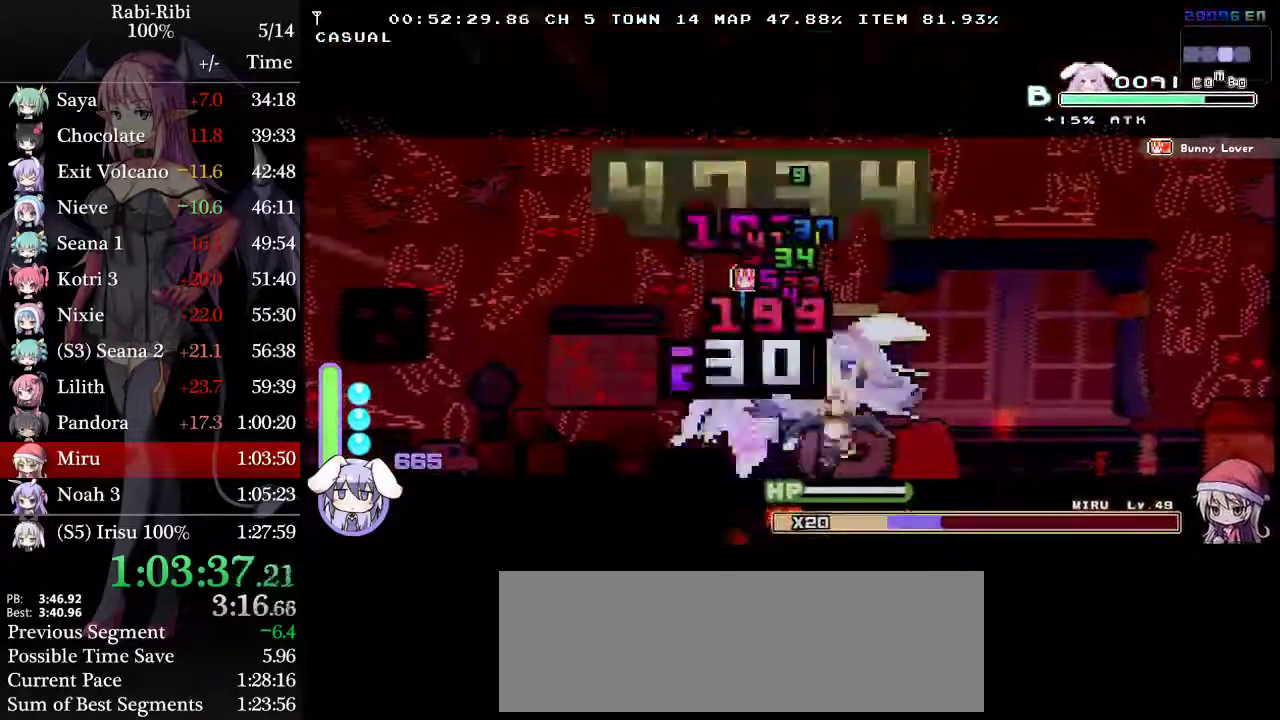
{"buttons": [], "events": []}
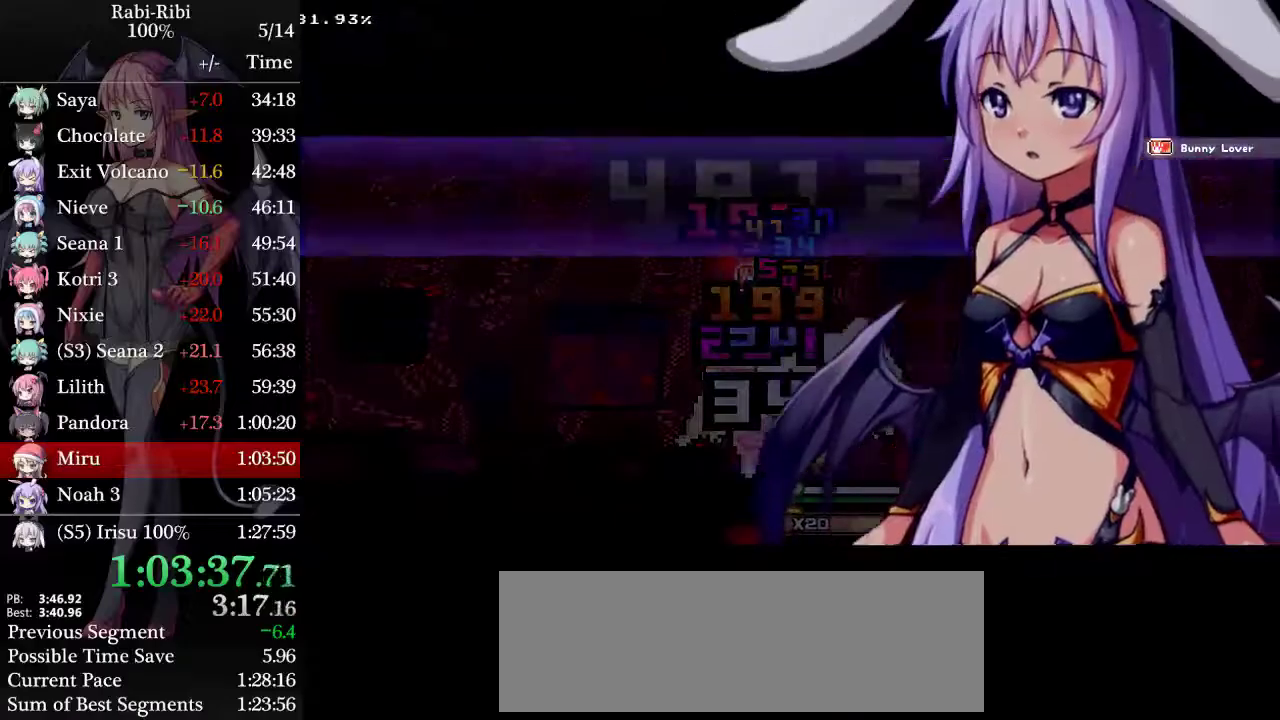
{"buttons": [], "events": []}
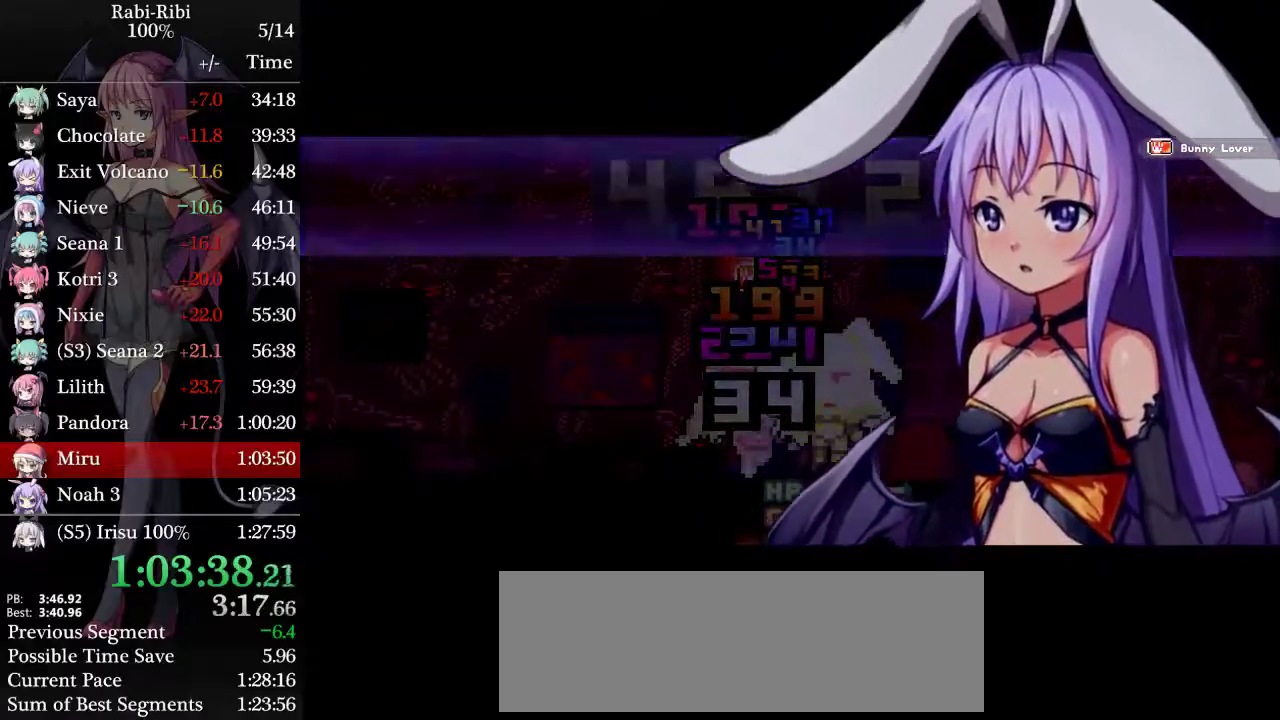
{"buttons": [], "events": []}
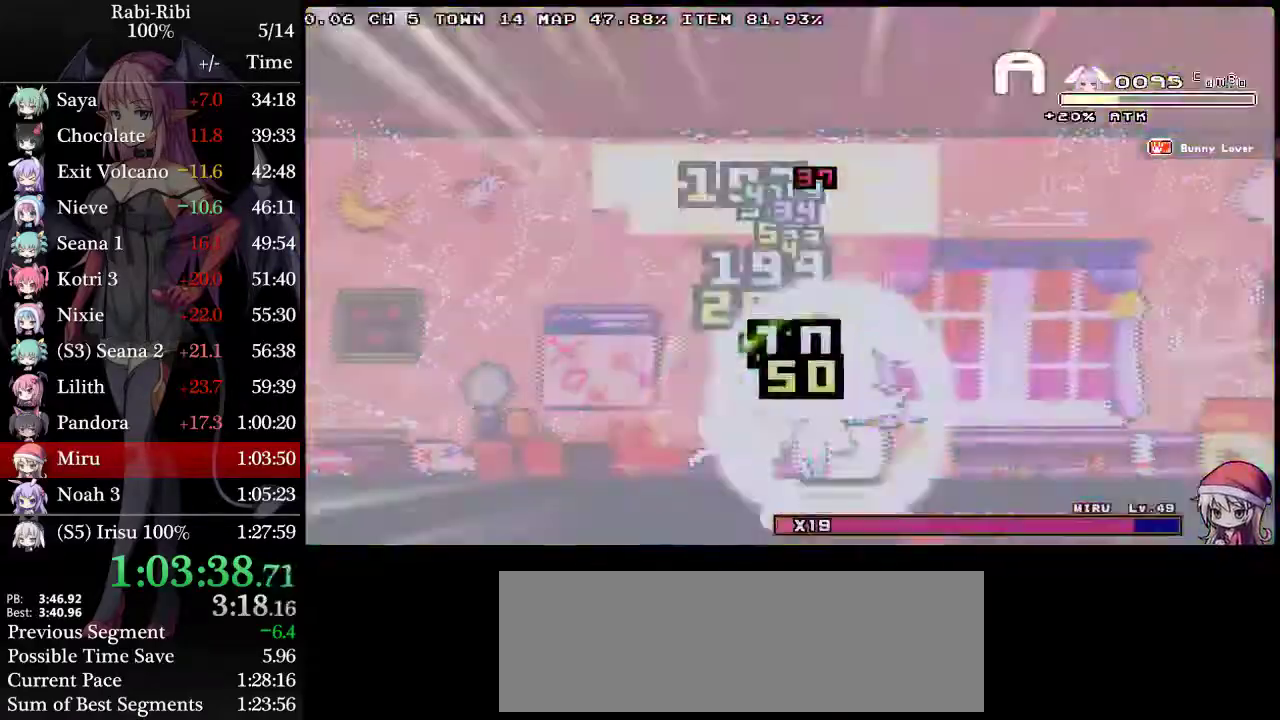
{"buttons": ["DPAD_RIGHT"], "events": [[250, "DPAD_RIGHT", "down"]]}
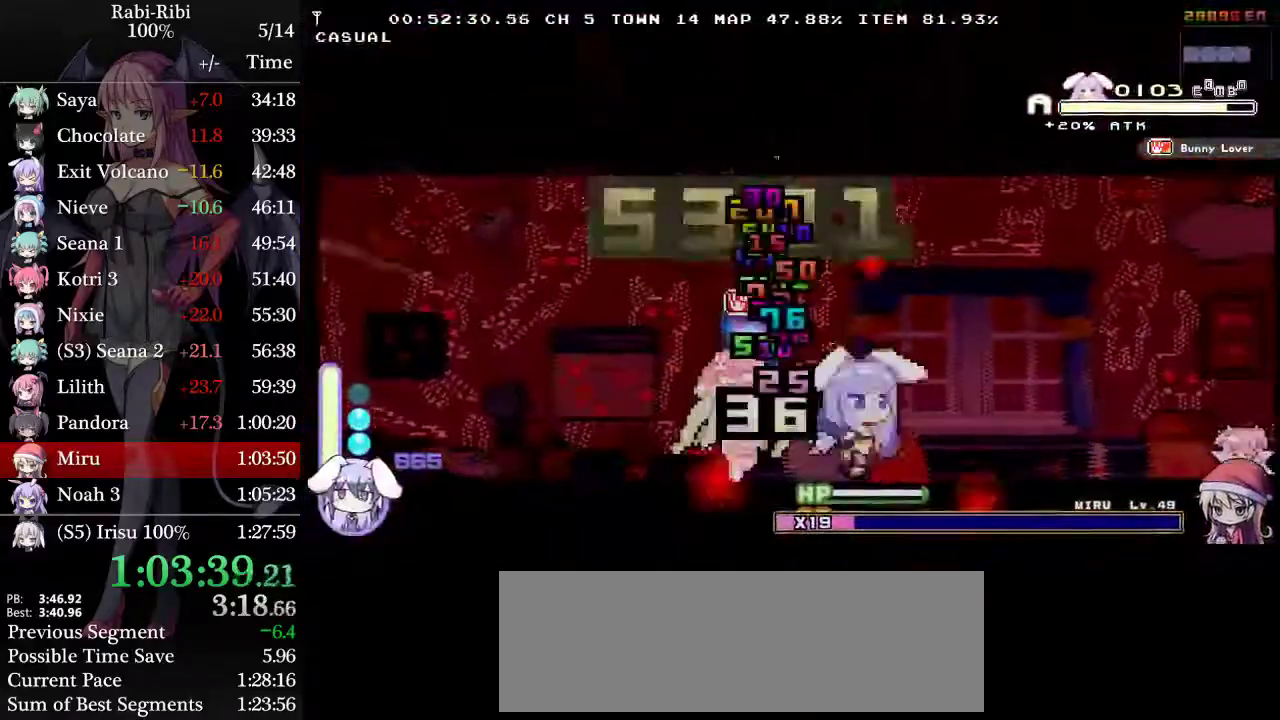
{"buttons": [], "events": [[33, "DPAD_RIGHT", "up"], [317, "DPAD_LEFT", "down"], [433, "DPAD_LEFT", "up"]]}
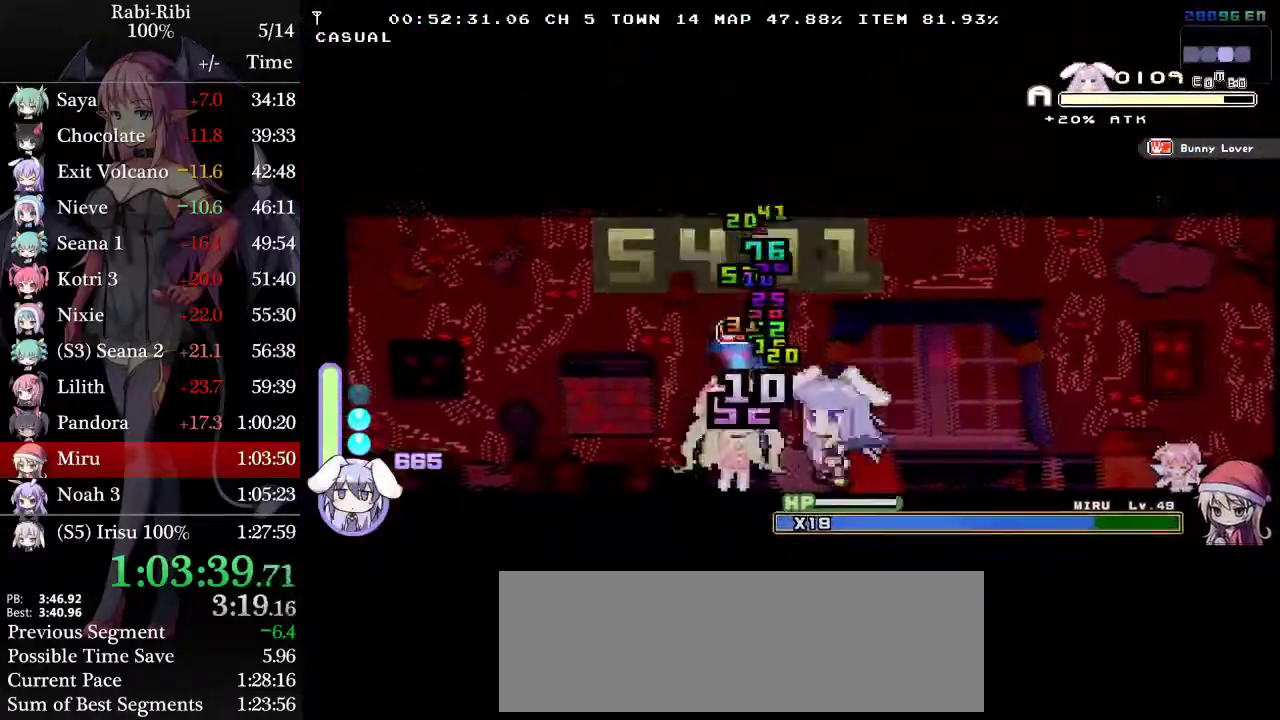
{"buttons": [], "events": [[400, "R2", "down"], [483, "R2", "up"]]}
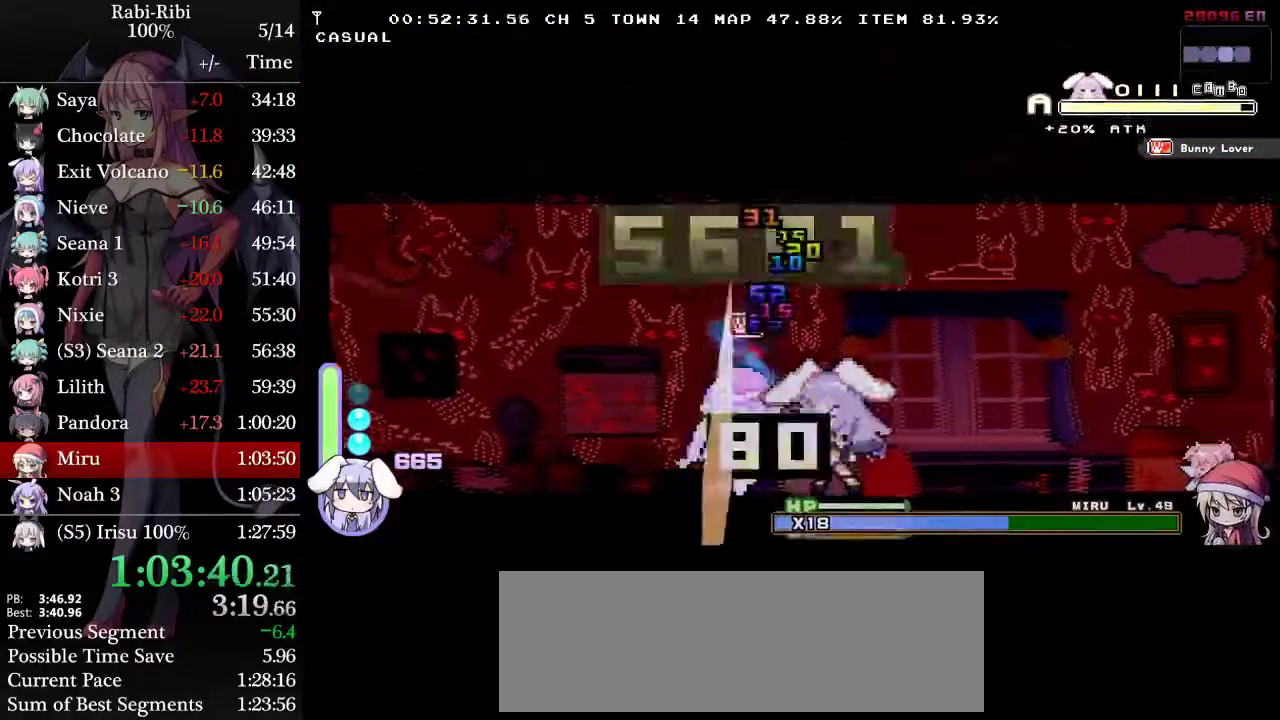
{"buttons": ["R2", "DPAD_RIGHT"], "events": [[17, "DPAD_RIGHT", "down"], [50, "R2", "down"], [217, "R2", "up"], [450, "R2", "down"]]}
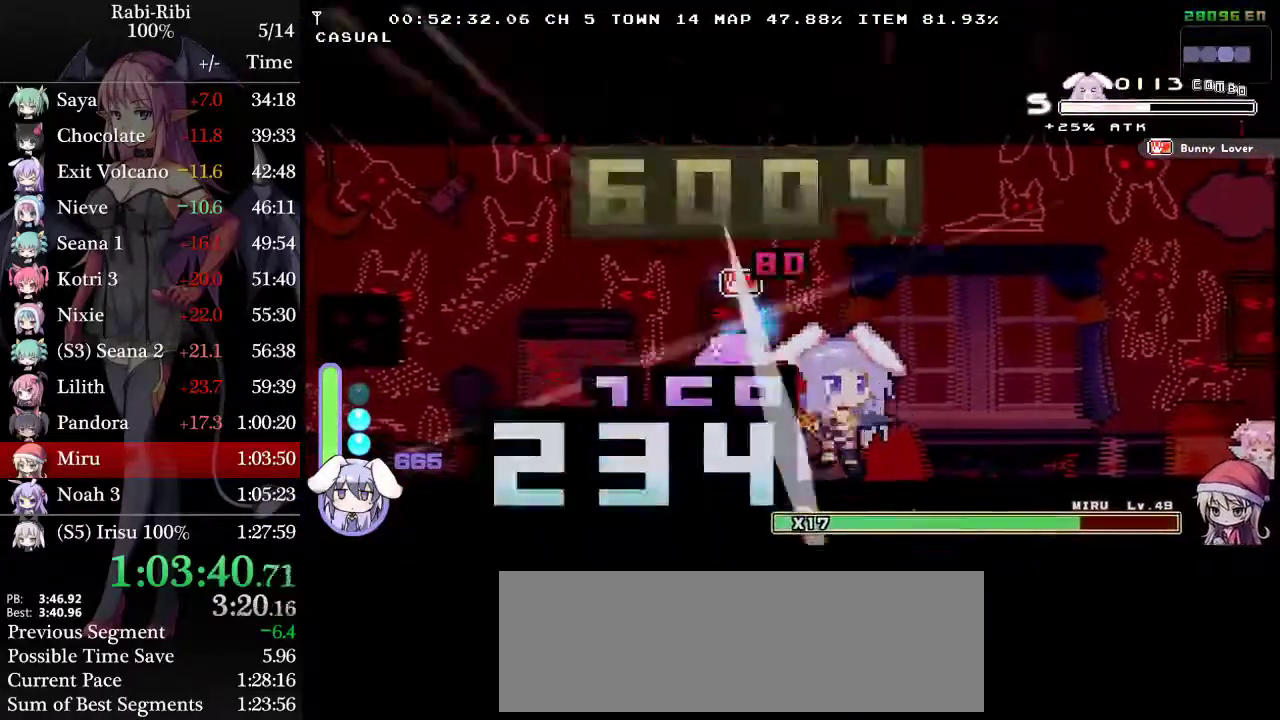
{"buttons": ["DPAD_RIGHT"], "events": [[117, "R2", "up"]]}
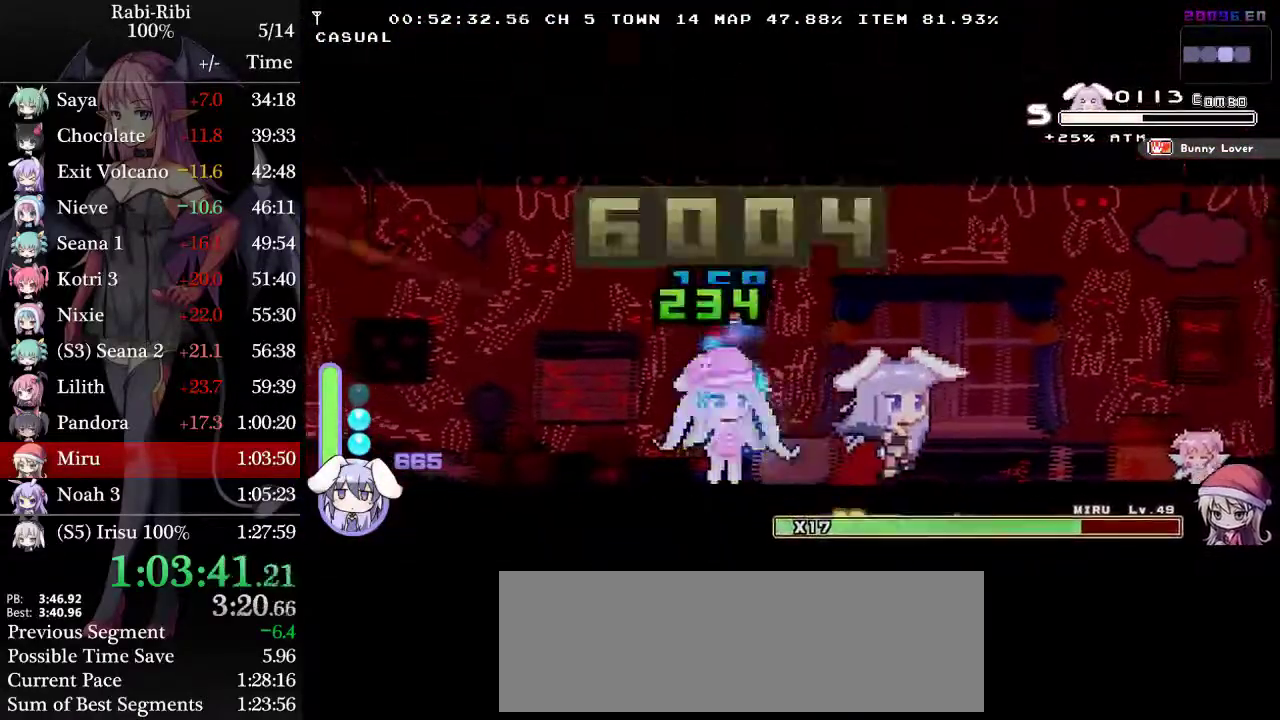
{"buttons": ["DPAD_LEFT"], "events": [[67, "DPAD_RIGHT", "up"], [167, "DPAD_LEFT", "down"], [300, "DPAD_LEFT", "up"], [383, "DPAD_LEFT", "down"]]}
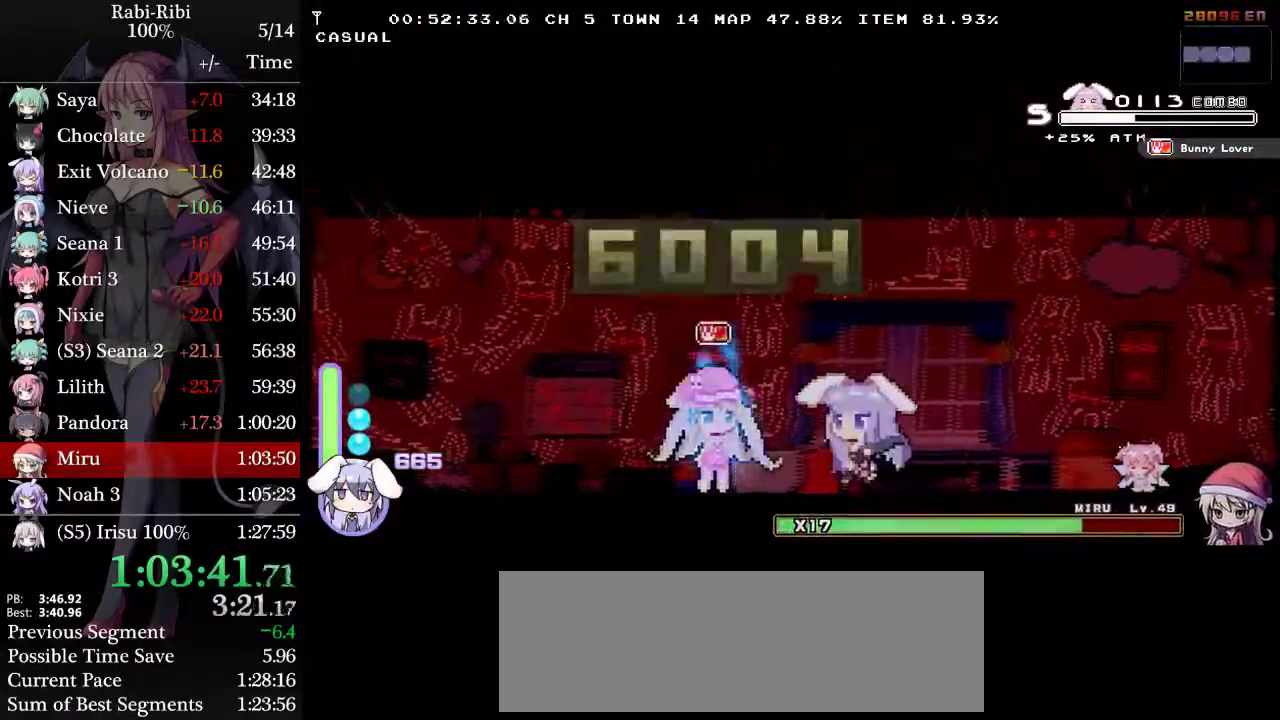
{"buttons": ["R2", "DPAD_RIGHT"], "events": [[33, "DPAD_LEFT", "up"], [183, "R2", "down"], [283, "DPAD_RIGHT", "down"], [283, "R2", "up"], [350, "R2", "down"]]}
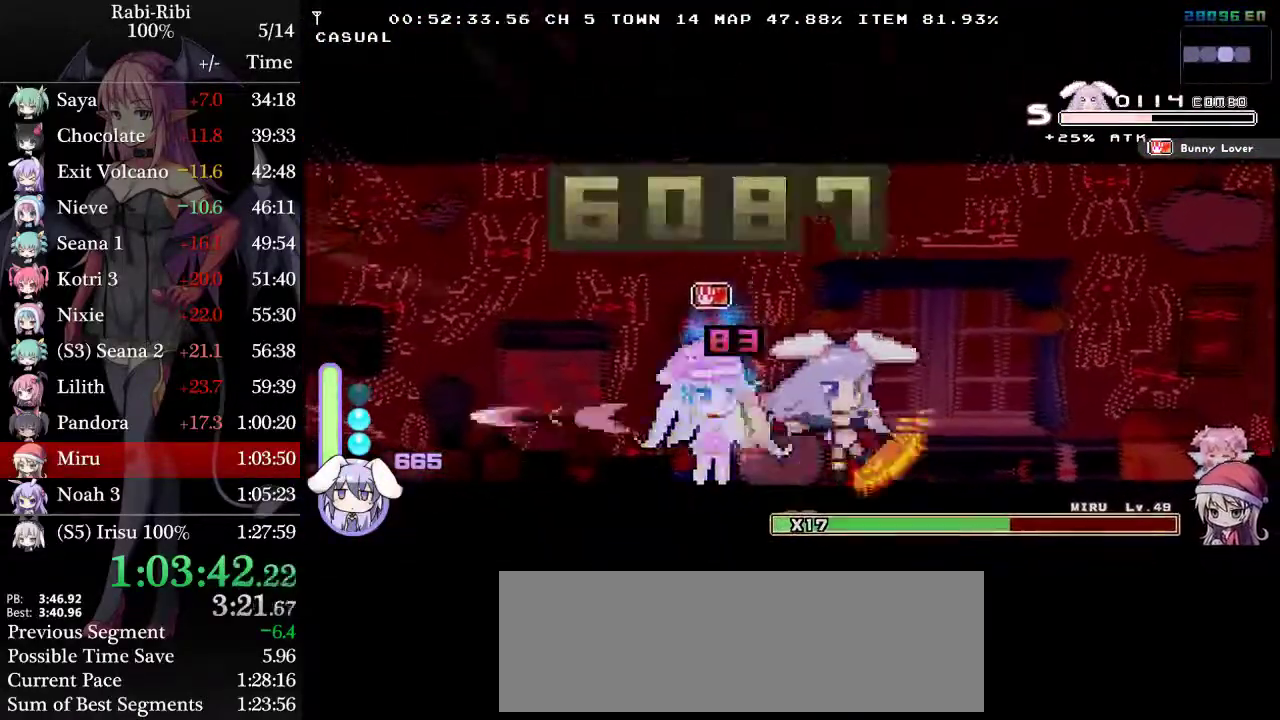
{"buttons": ["DPAD_RIGHT"], "events": [[50, "R2", "up"], [250, "R2", "down"], [433, "R2", "up"]]}
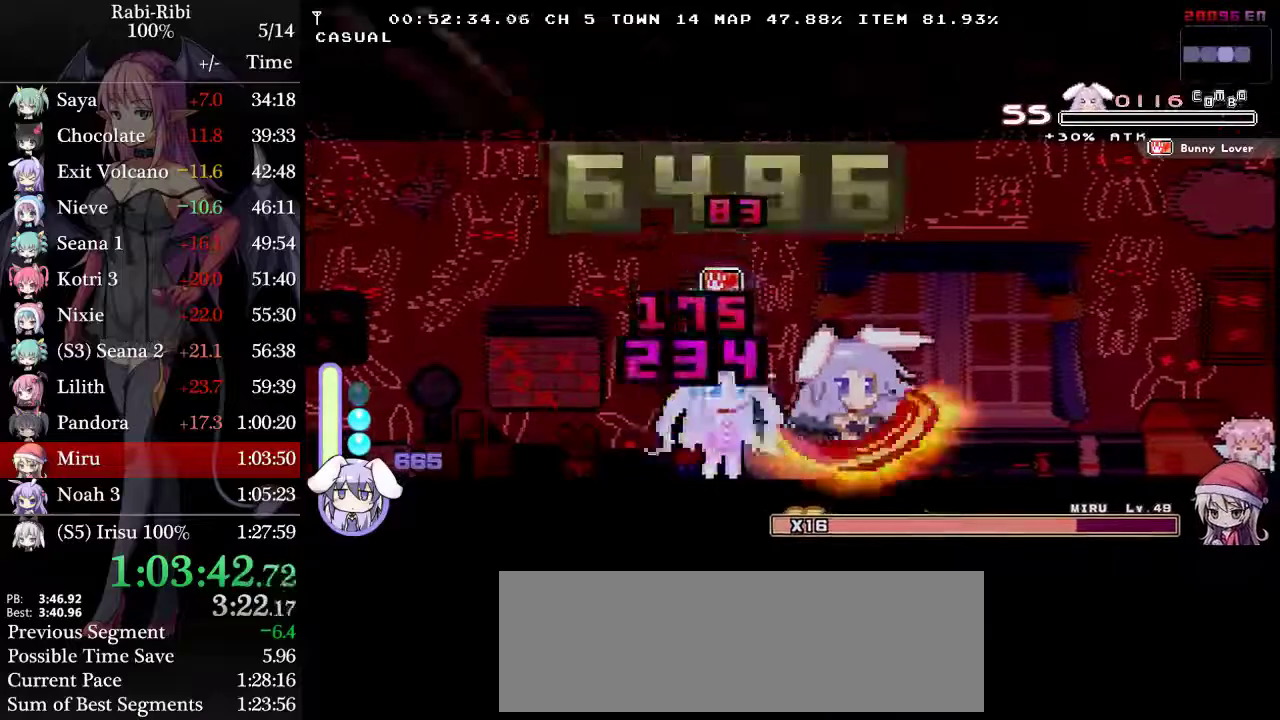
{"buttons": ["R2", "DPAD_DOWN"], "events": [[50, "DPAD_RIGHT", "up"], [200, "DPAD_DOWN", "down"], [217, "R2", "down"]]}
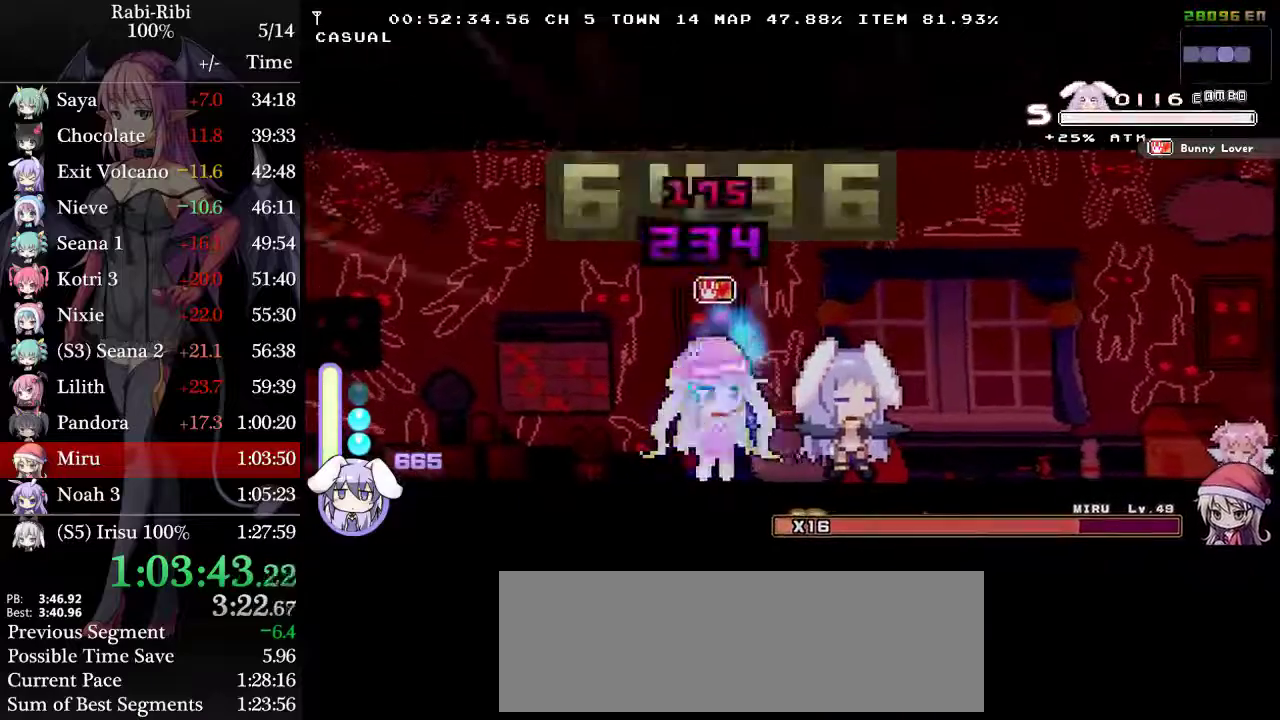
{"buttons": ["R2", "DPAD_DOWN"], "events": []}
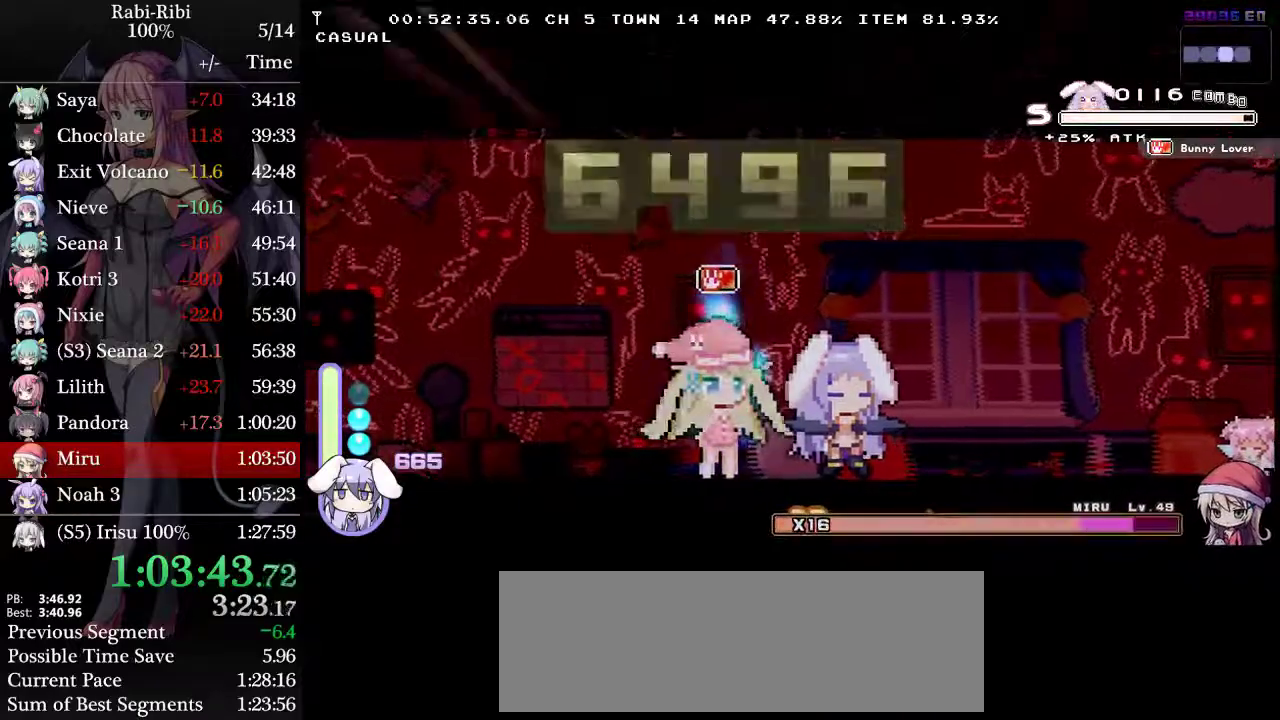
{"buttons": ["R2", "DPAD_DOWN"], "events": []}
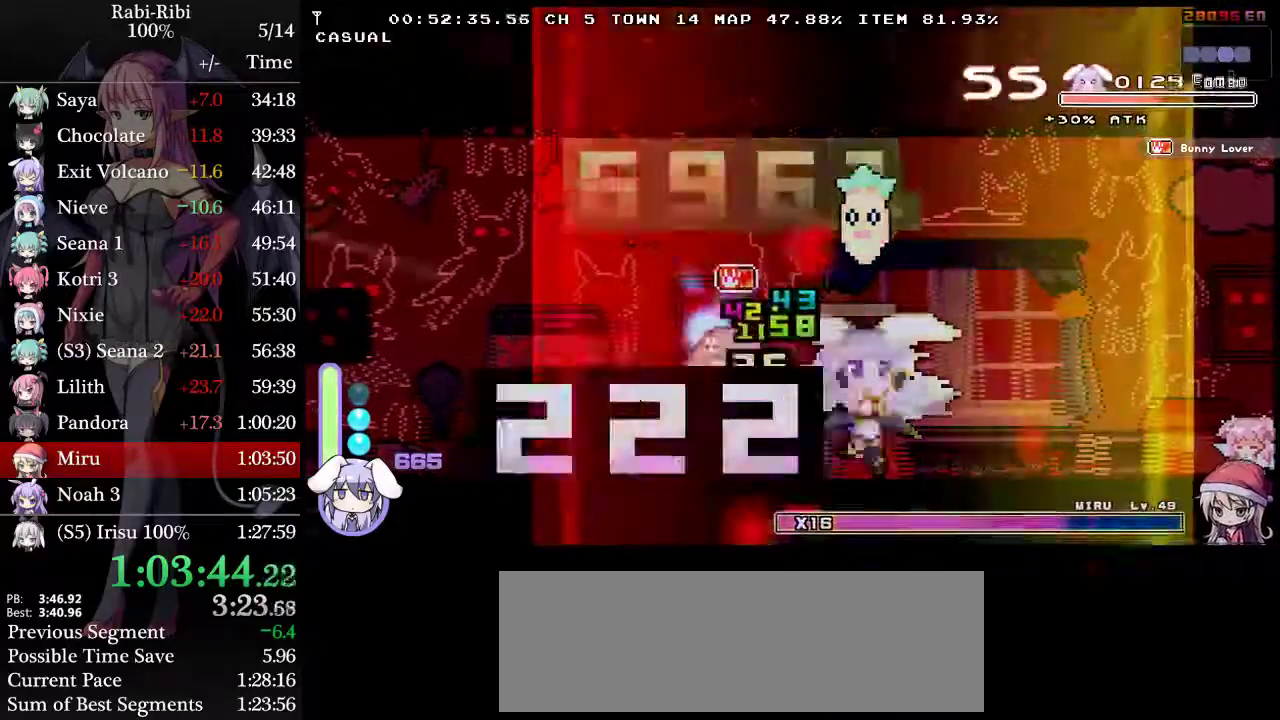
{"buttons": [], "events": [[150, "DPAD_DOWN", "up"], [150, "R2", "up"]]}
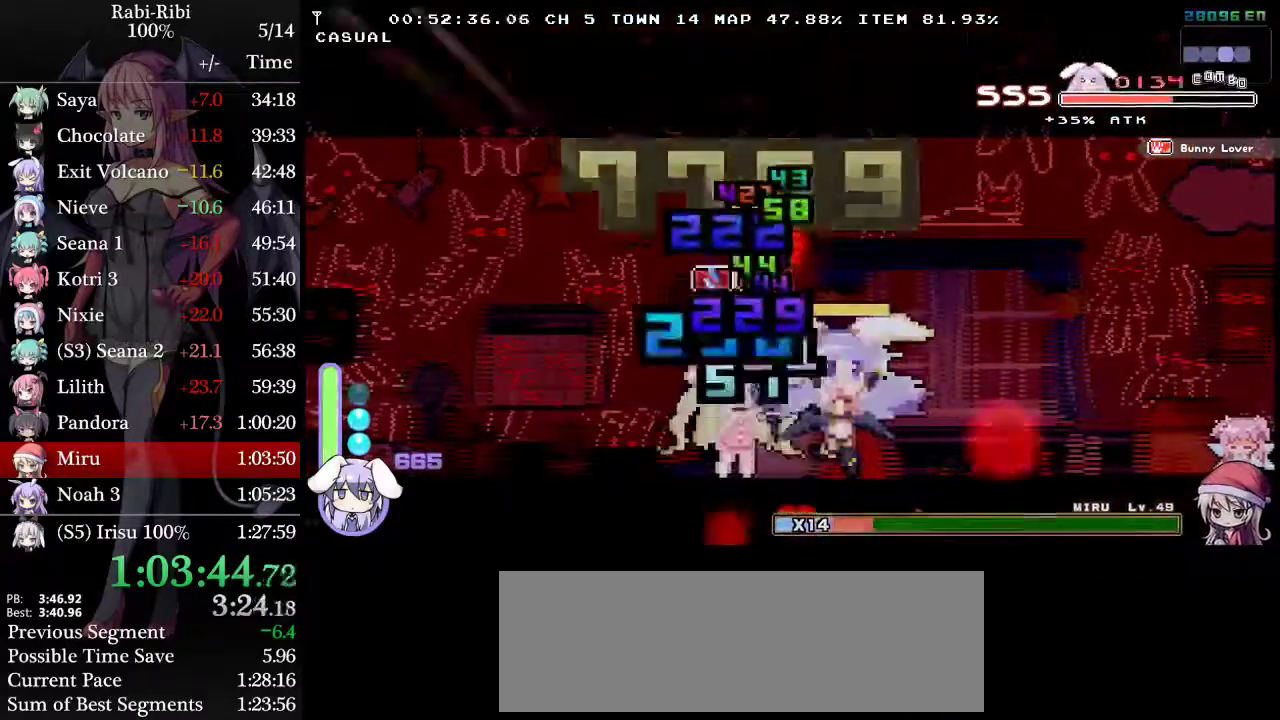
{"buttons": ["DPAD_RIGHT"], "events": [[500, "DPAD_RIGHT", "down"]]}
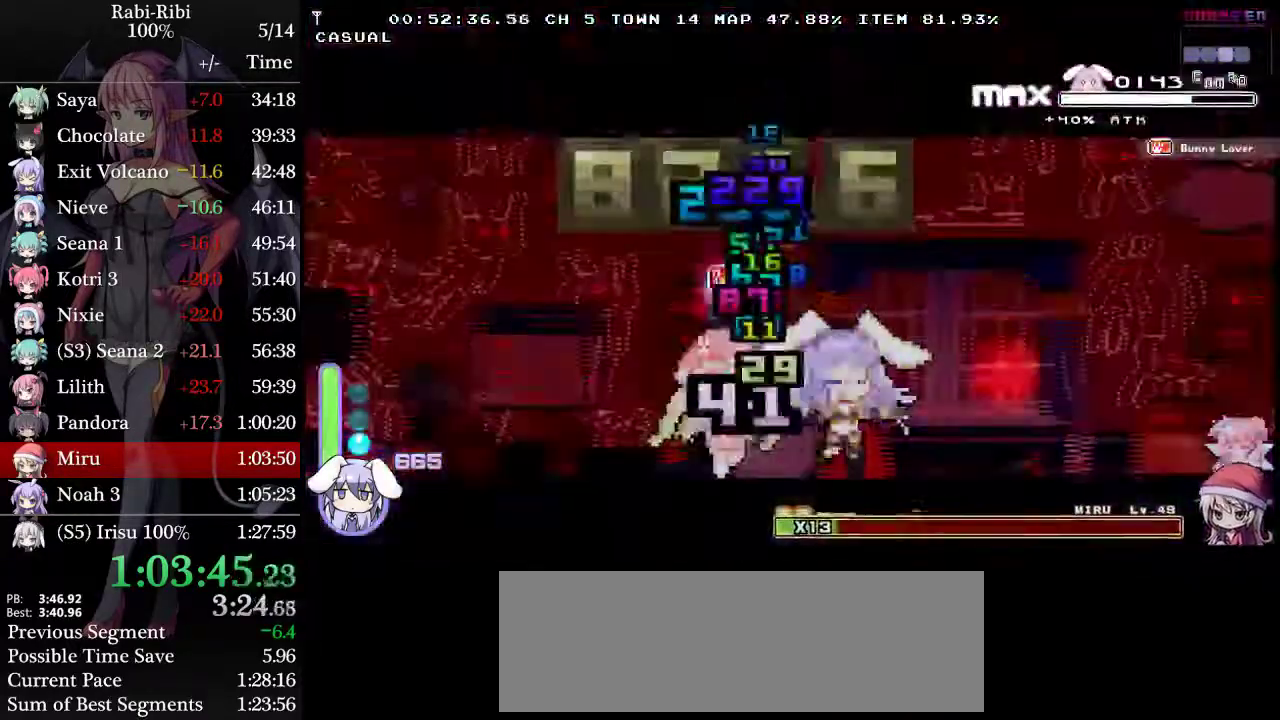
{"buttons": [], "events": [[217, "DPAD_RIGHT", "up"], [283, "DPAD_LEFT", "down"], [450, "DPAD_LEFT", "up"]]}
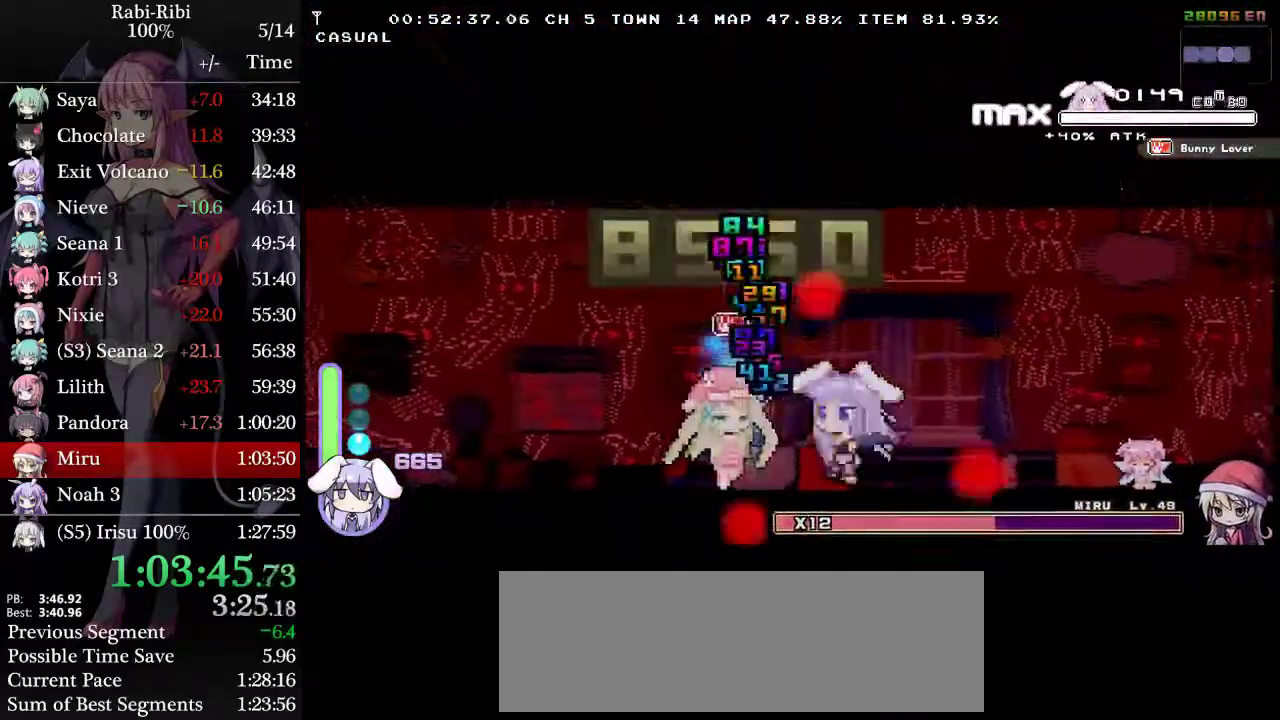
{"buttons": ["DPAD_RIGHT"], "events": [[67, "R2", "down"], [133, "R2", "up"], [167, "DPAD_RIGHT", "down"], [183, "R2", "down"], [367, "R2", "up"]]}
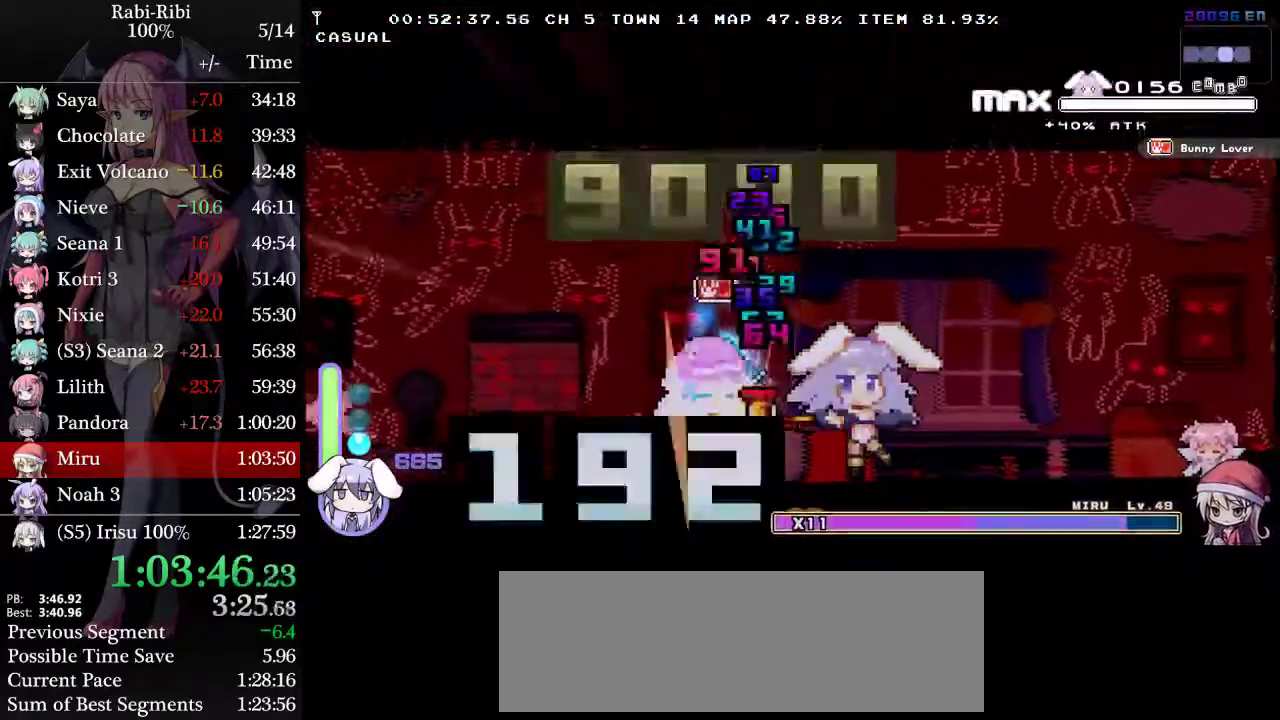
{"buttons": ["DPAD_RIGHT"], "events": [[50, "R2", "down"], [267, "R2", "up"]]}